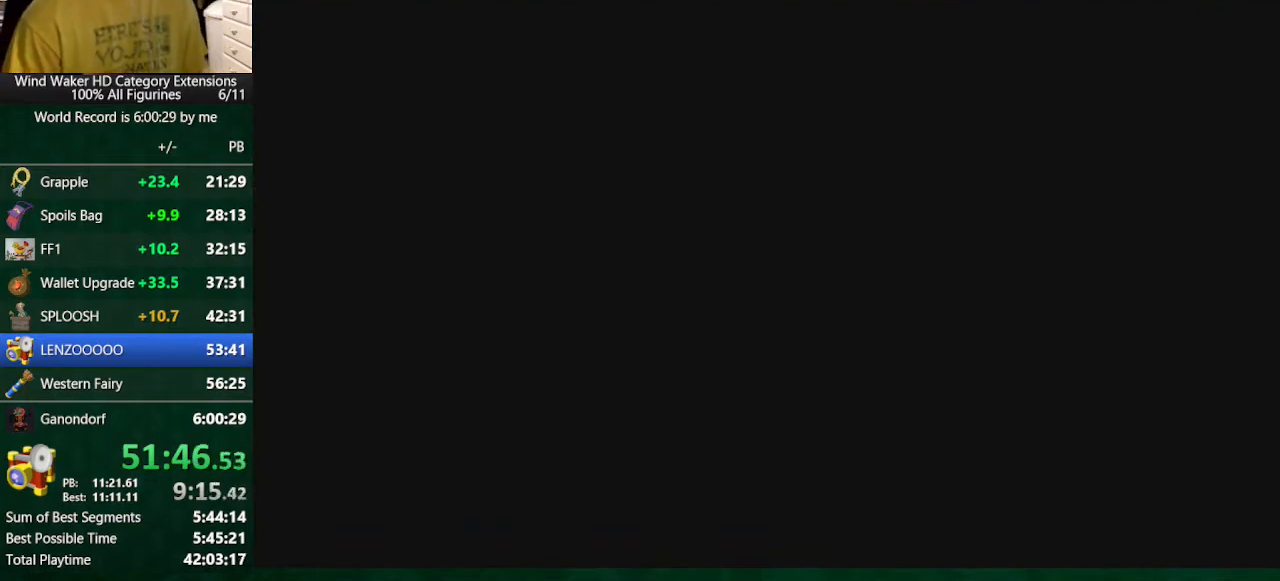
Gameplay with a controller (Nintendo layout); each line is a JSON object with the inputs held at the frame after it. "button_events" lists button changes between this image and that frame as [ms after this image, input, new state], when the widget could be followed in between (sticks are given only as held states). Not read: L2 L3 R3 TOUCHPAD.
{"buttons": [], "left_stick": "center", "right_stick": "center", "button_events": []}
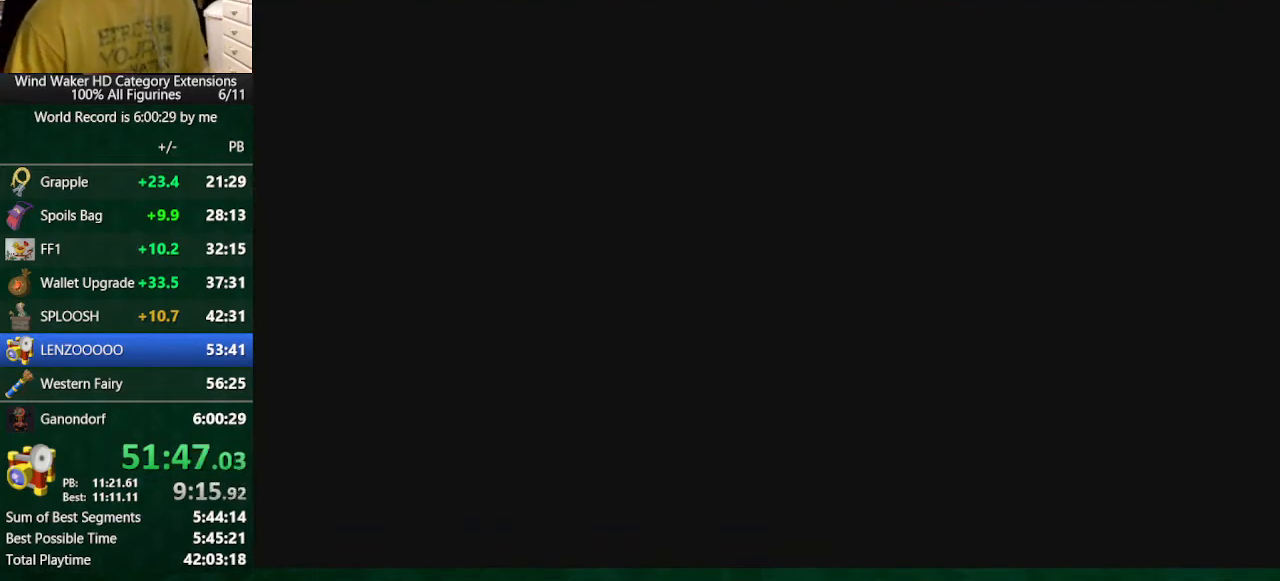
{"buttons": [], "left_stick": "center", "right_stick": "center", "button_events": []}
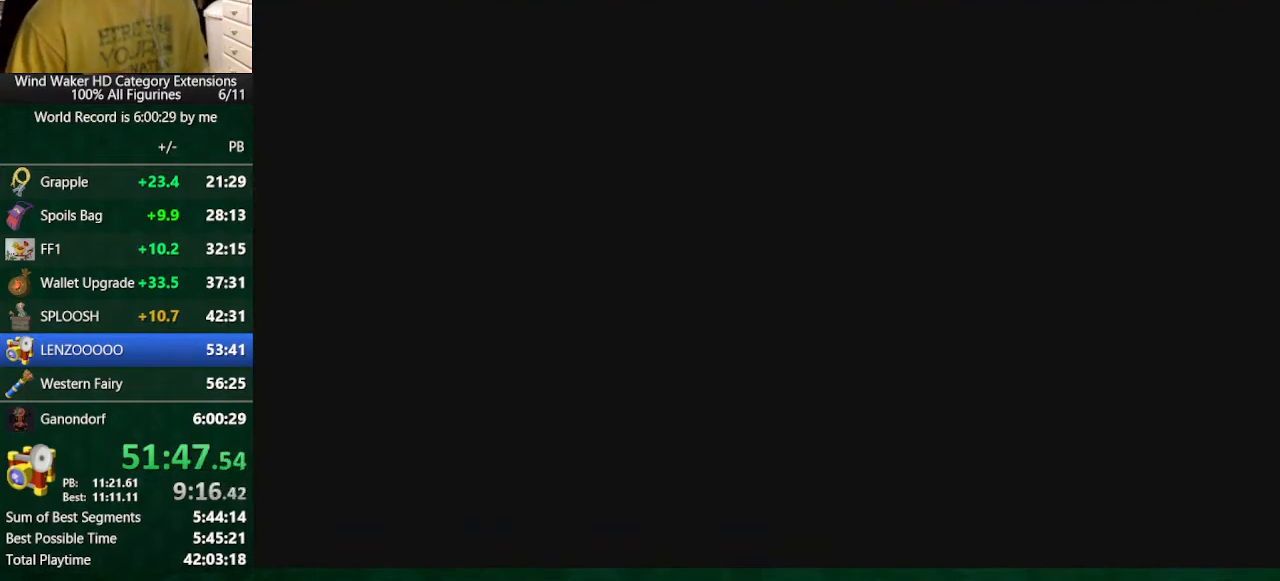
{"buttons": [], "left_stick": "center", "right_stick": "down", "button_events": []}
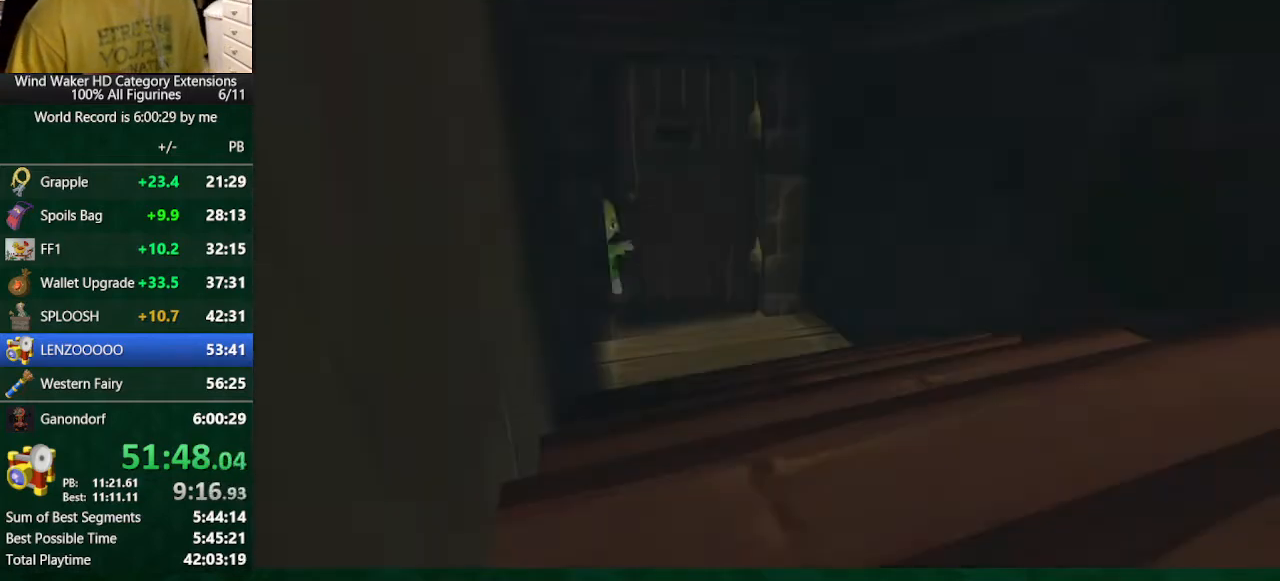
{"buttons": [], "left_stick": "center", "right_stick": "down-left", "button_events": []}
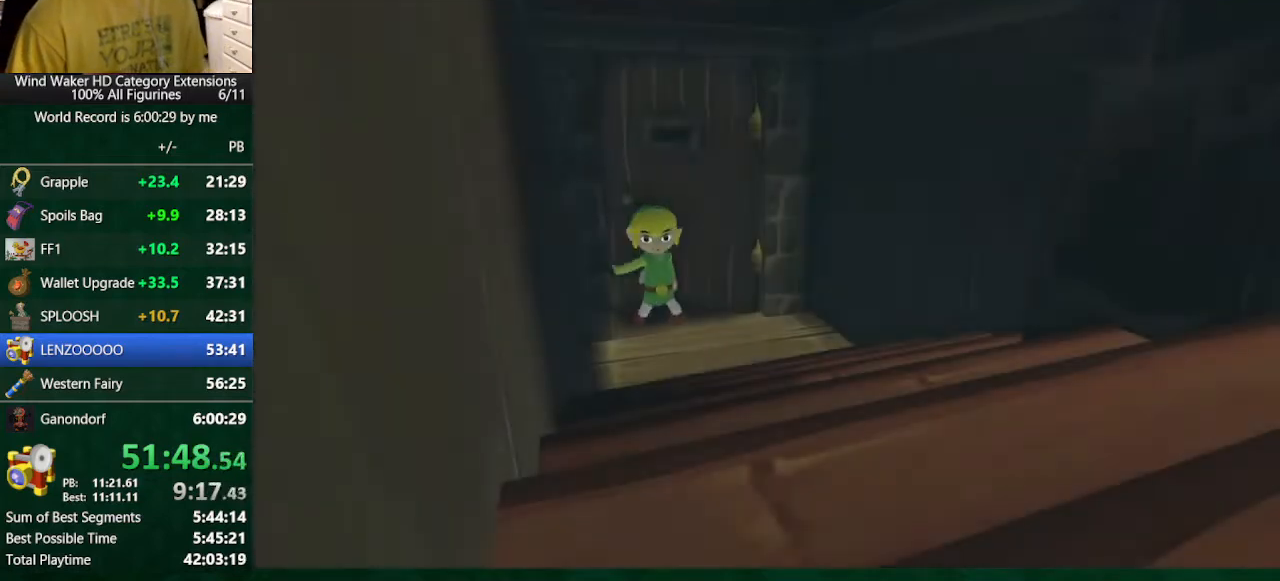
{"buttons": [], "left_stick": "center", "right_stick": "down-left", "button_events": []}
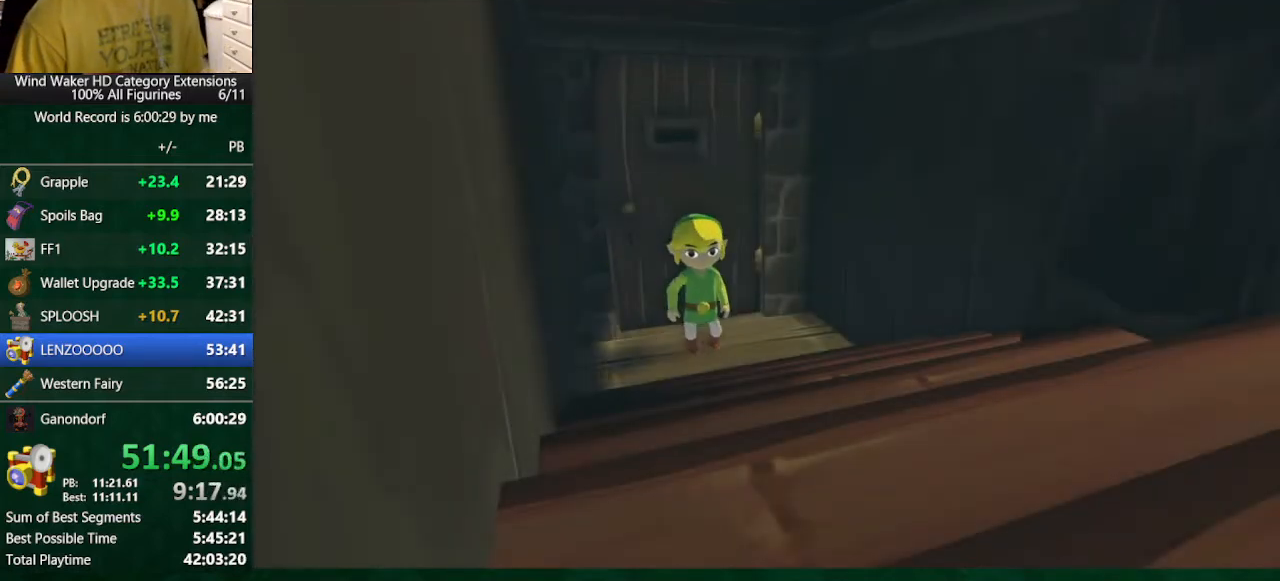
{"buttons": [], "left_stick": "center", "right_stick": "down-left", "button_events": [[267, "A", "down"], [433, "A", "up"]]}
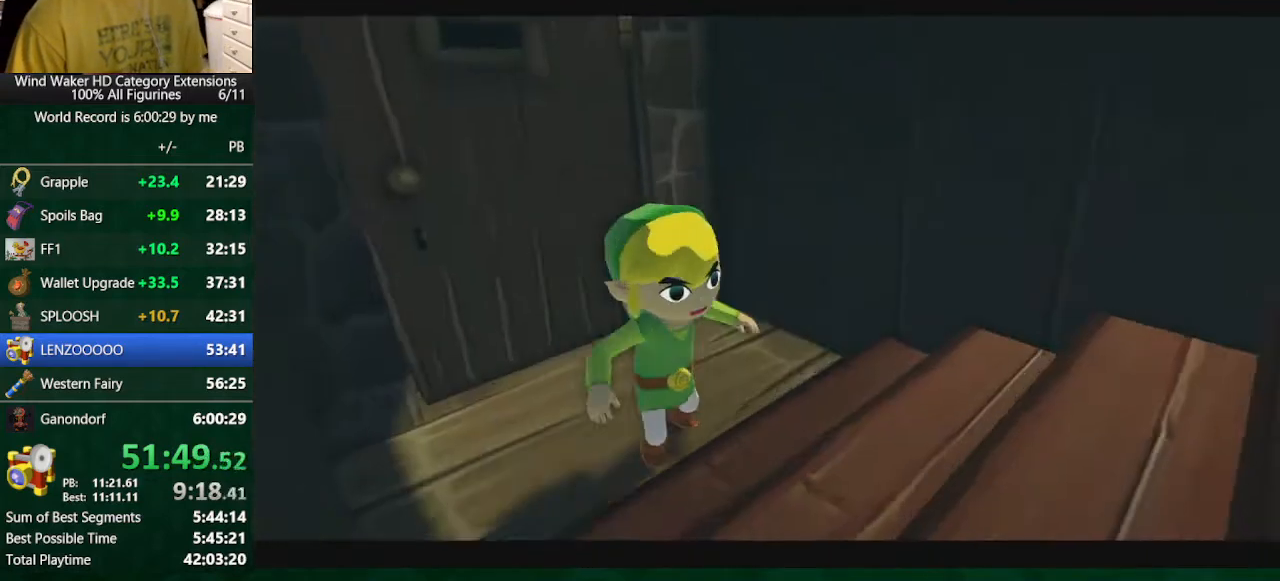
{"buttons": [], "left_stick": "center", "right_stick": "down", "button_events": [[333, "A", "down"], [500, "A", "up"]]}
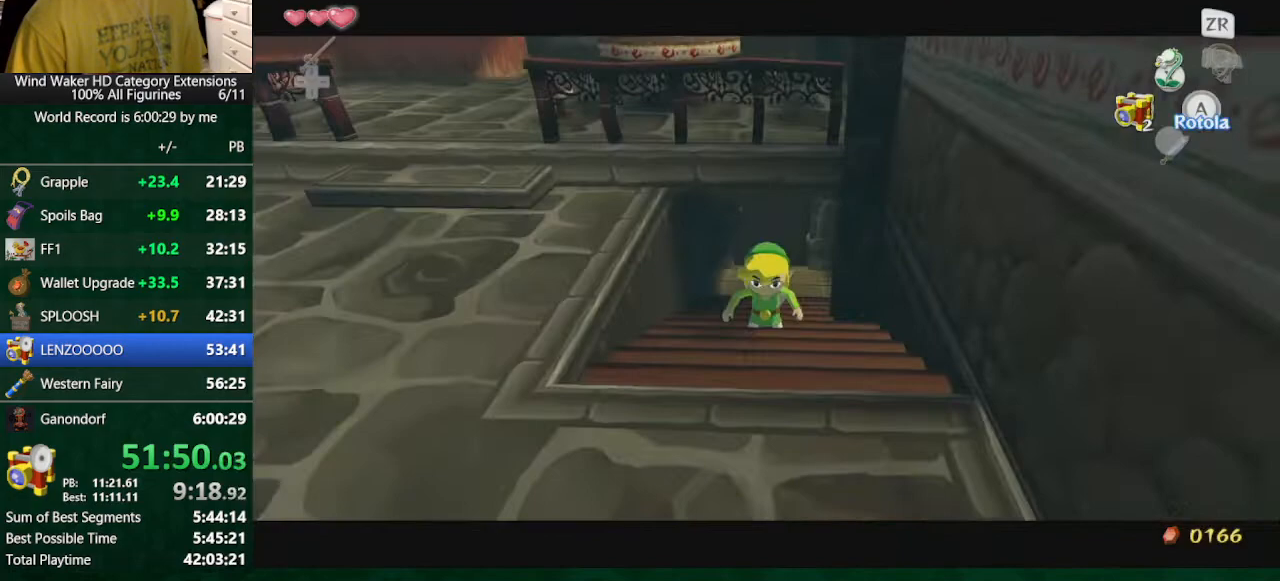
{"buttons": [], "left_stick": "down", "right_stick": "center", "button_events": []}
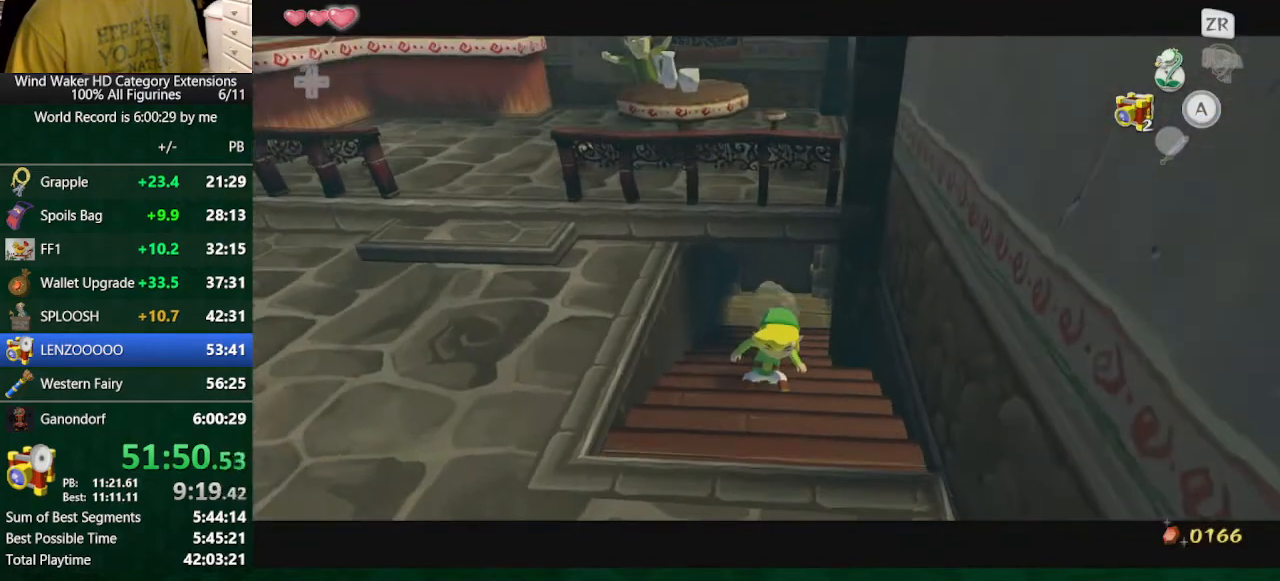
{"buttons": [], "left_stick": "down", "right_stick": "center", "button_events": []}
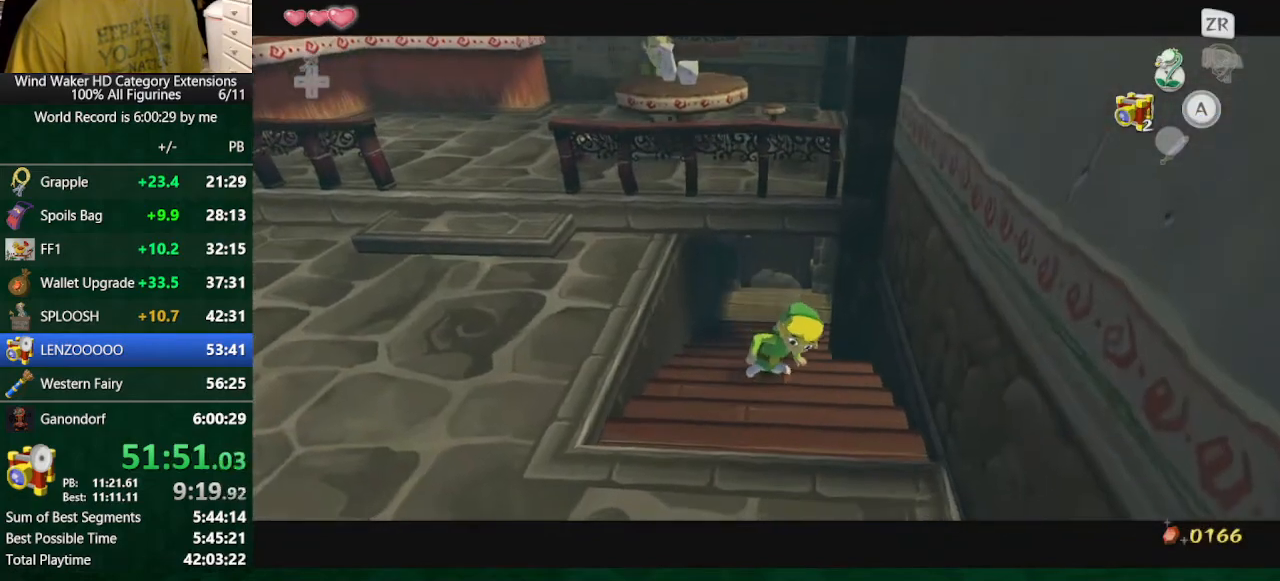
{"buttons": [], "left_stick": "left", "right_stick": "down-right", "button_events": [[300, "A", "down"], [433, "A", "up"]]}
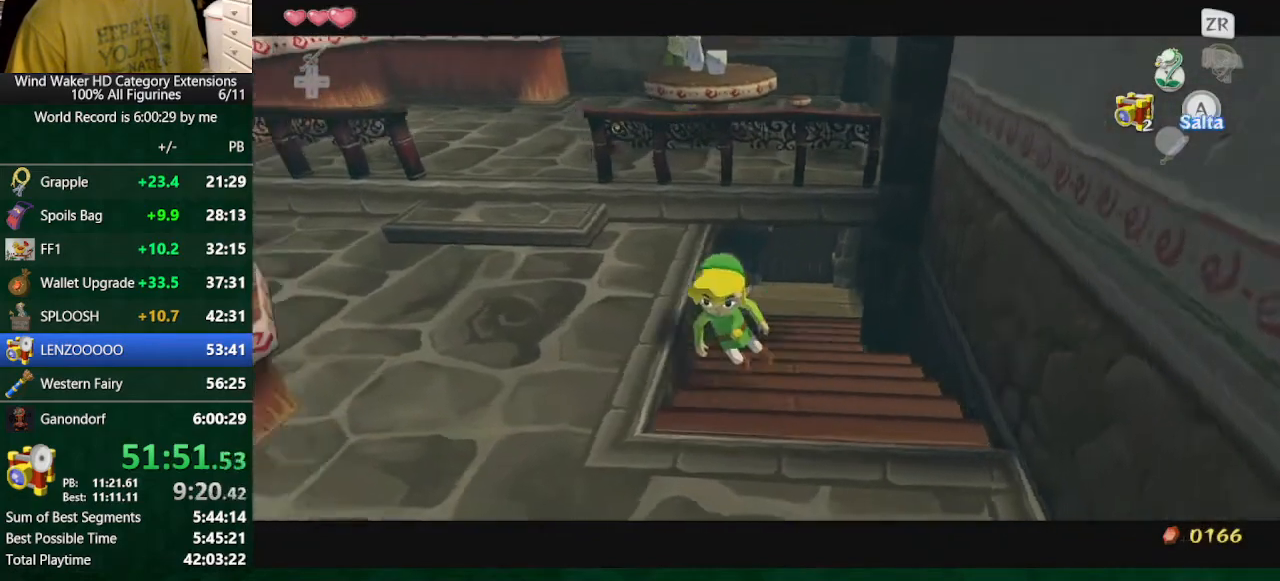
{"buttons": [], "left_stick": "left", "right_stick": "center", "button_events": []}
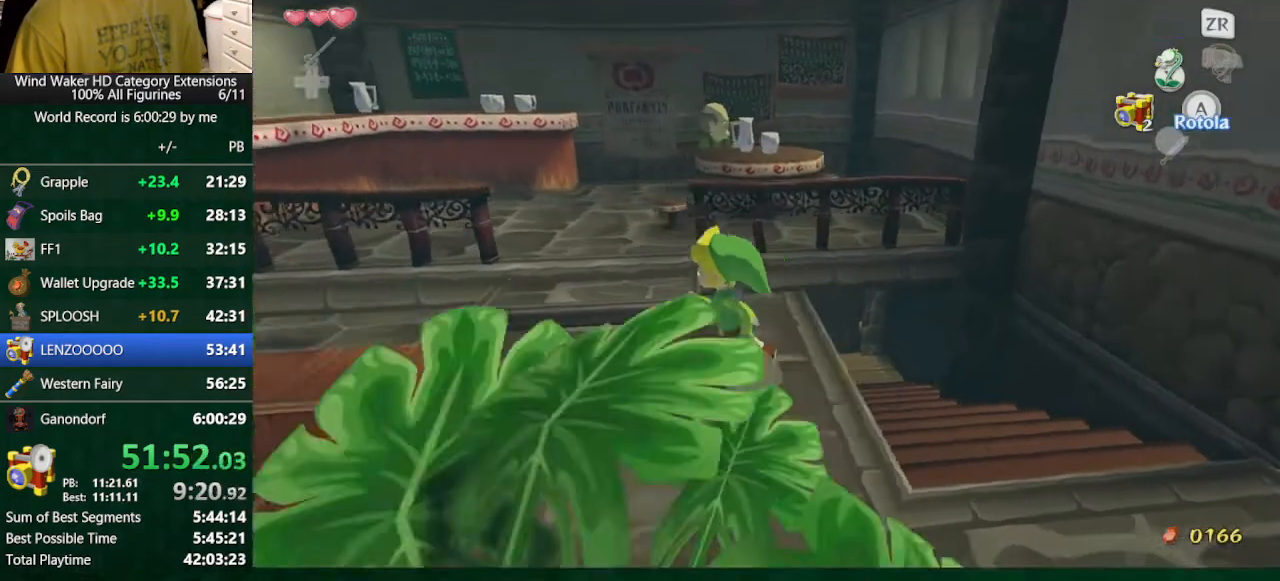
{"buttons": ["A"], "left_stick": "center", "right_stick": "center"}
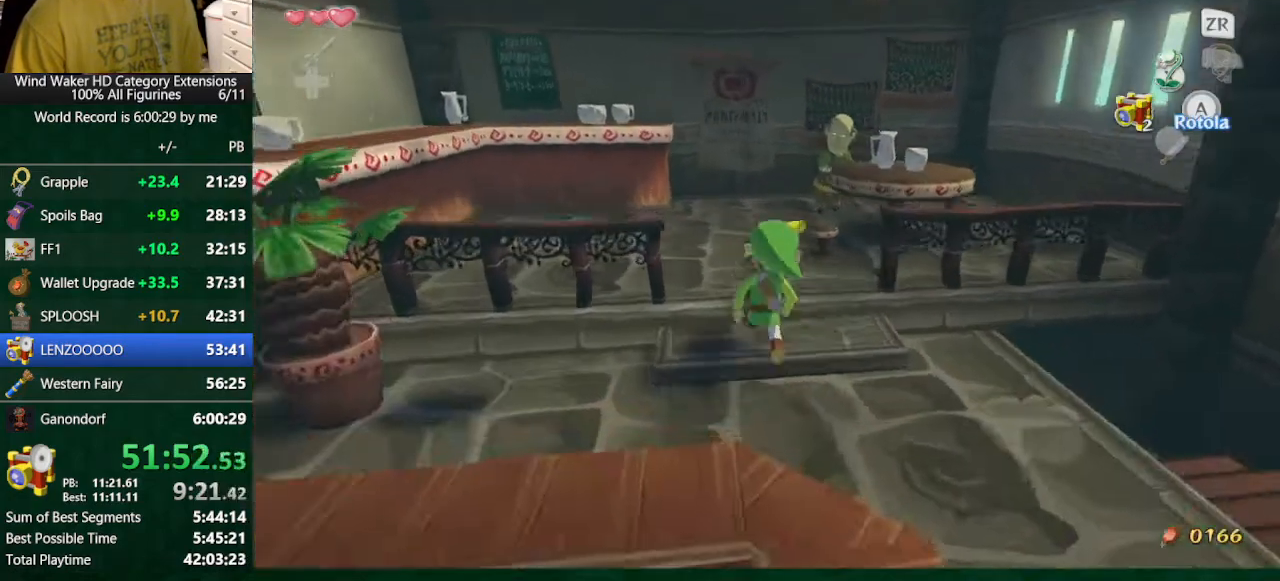
{"buttons": [], "left_stick": "center", "right_stick": "center"}
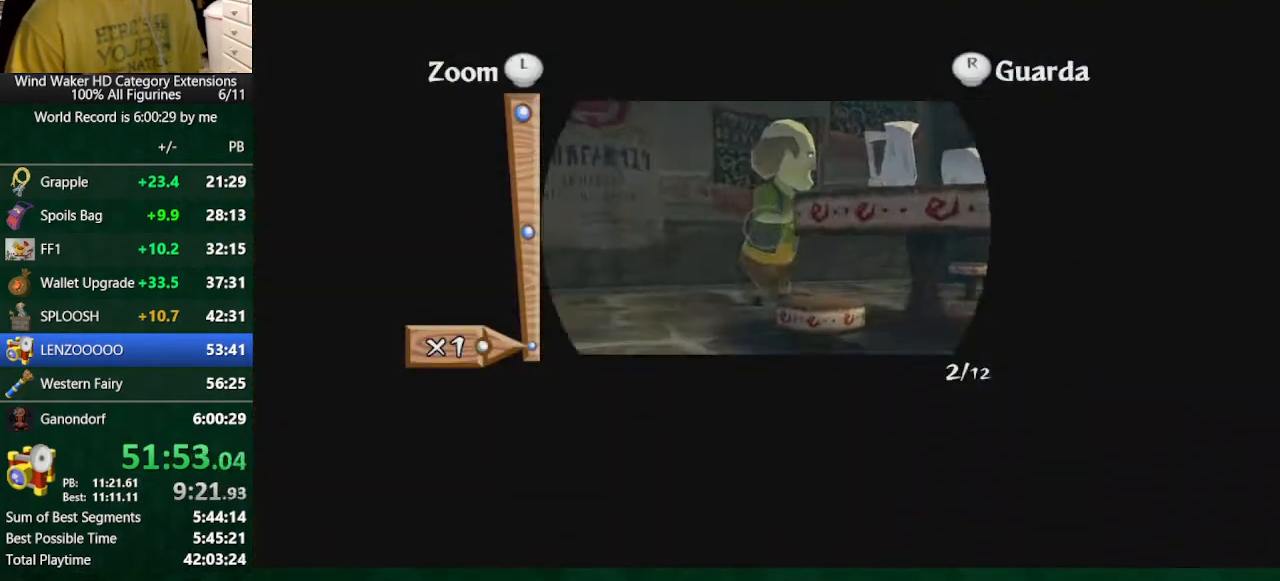
{"buttons": [], "left_stick": "center", "right_stick": "center", "button_events": [[400, "A", "down"], [500, "A", "up"]]}
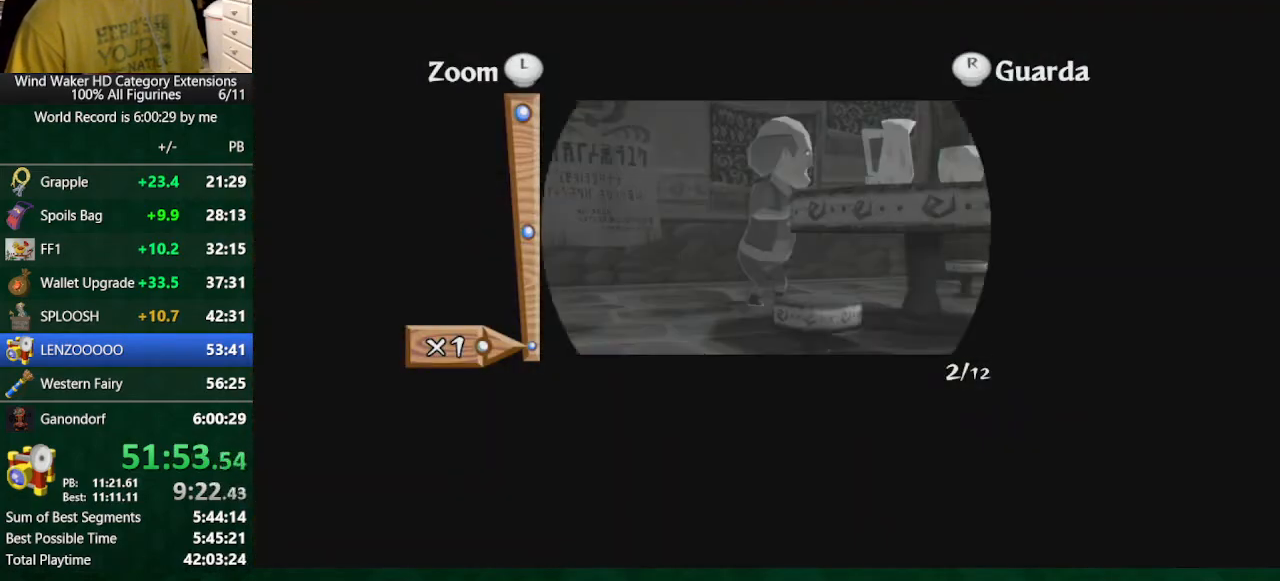
{"buttons": [], "left_stick": "center", "right_stick": "center", "button_events": [[67, "A", "down"], [167, "A", "up"], [233, "A", "down"], [333, "A", "up"]]}
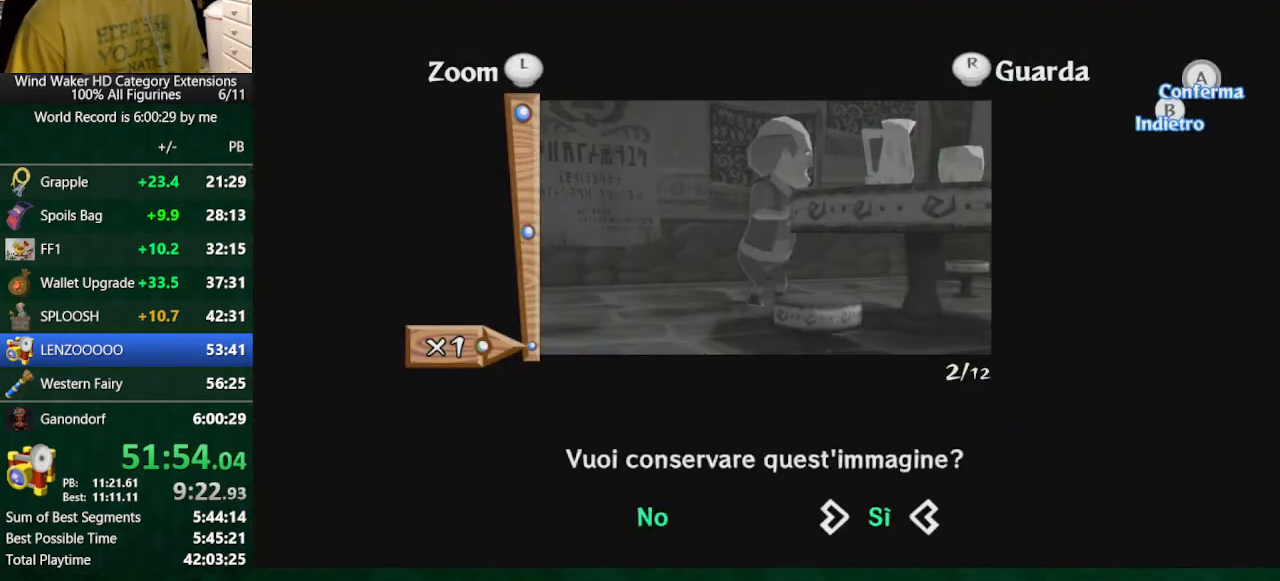
{"buttons": ["B"], "left_stick": "center", "right_stick": "center", "button_events": [[33, "A", "down"], [133, "A", "up"], [500, "B", "down"]]}
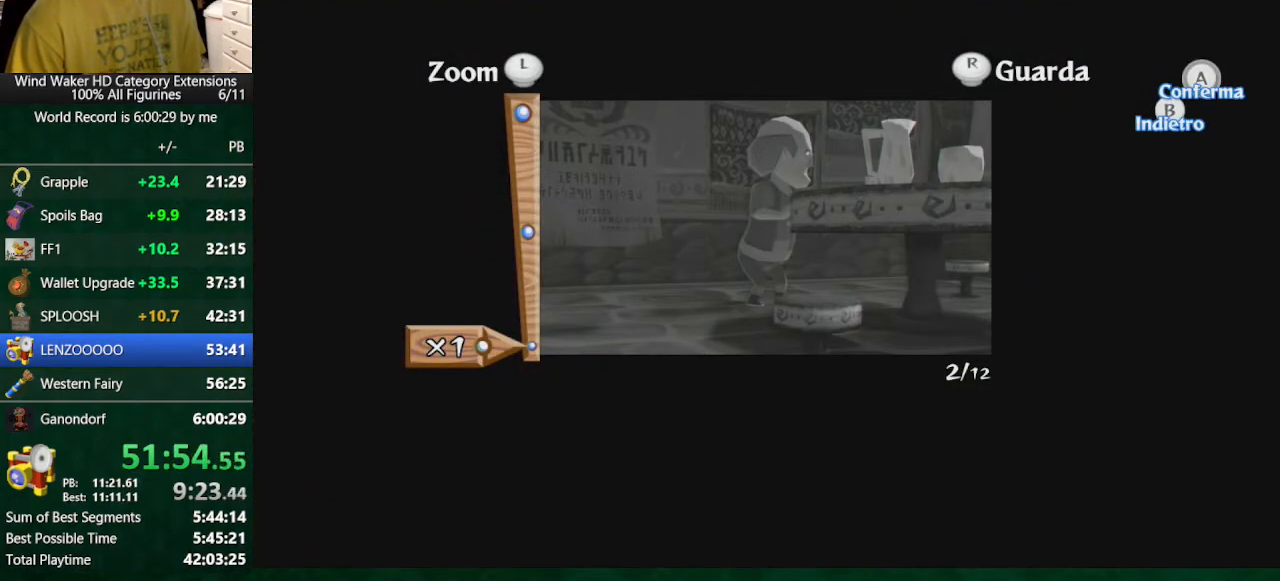
{"buttons": [], "left_stick": "center", "right_stick": "left", "button_events": [[67, "B", "up"], [200, "A", "down"], [333, "A", "up"]]}
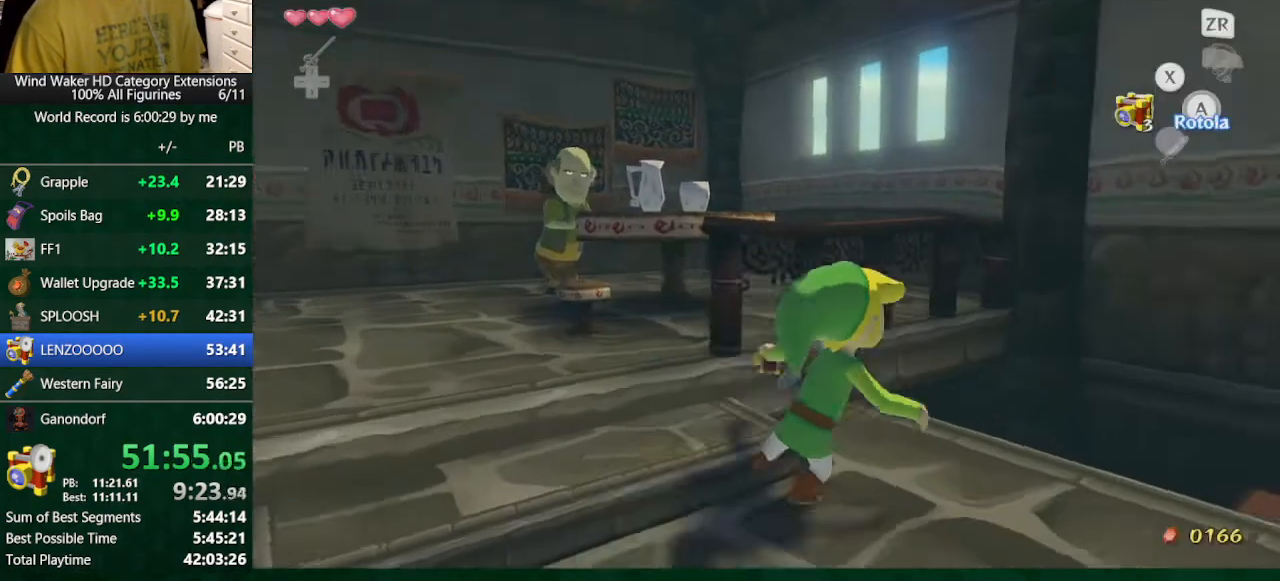
{"buttons": [], "left_stick": "center", "right_stick": "center", "button_events": []}
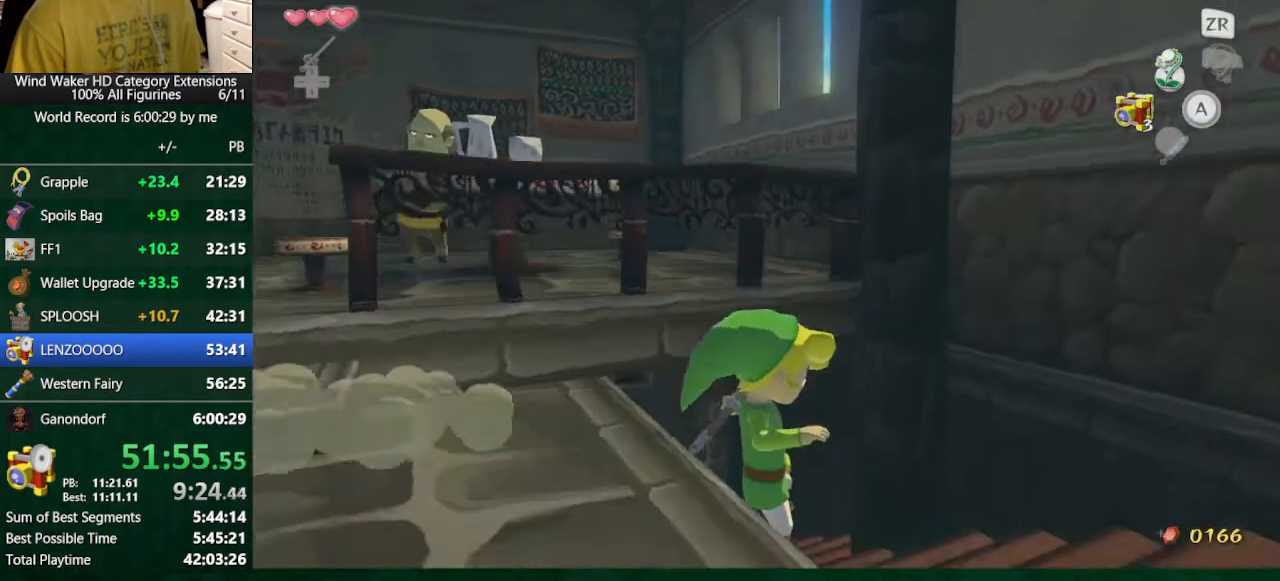
{"buttons": [], "left_stick": "up-right", "right_stick": "center", "button_events": [[133, "A", "down"], [267, "A", "up"]]}
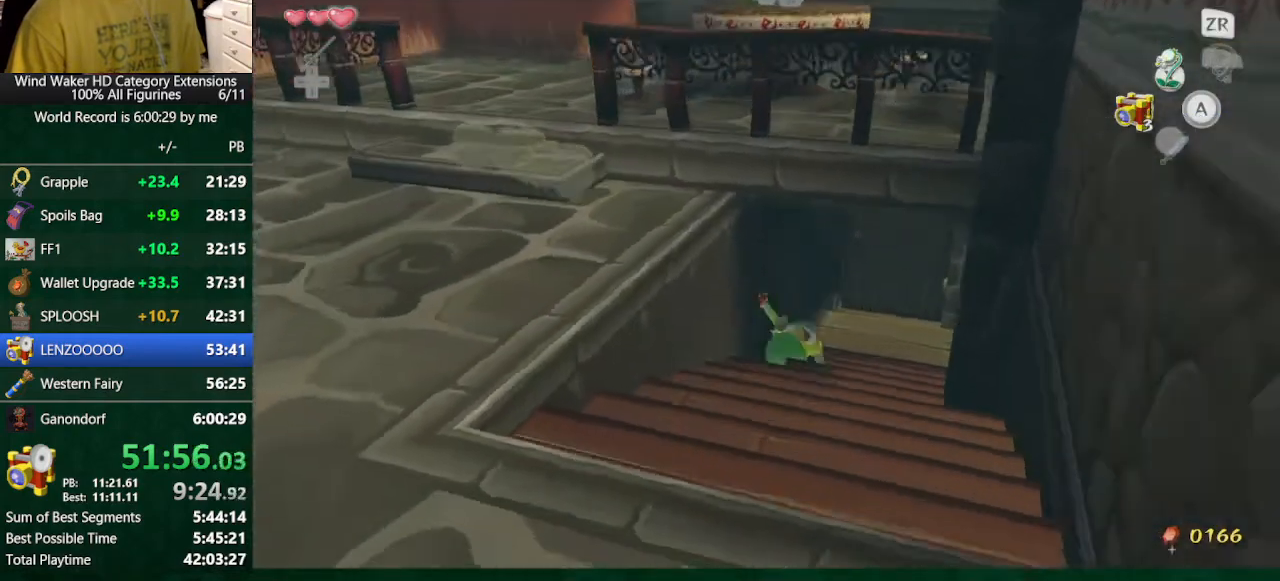
{"buttons": [], "left_stick": "center", "right_stick": "down", "button_events": [[233, "A", "down"], [400, "A", "up"]]}
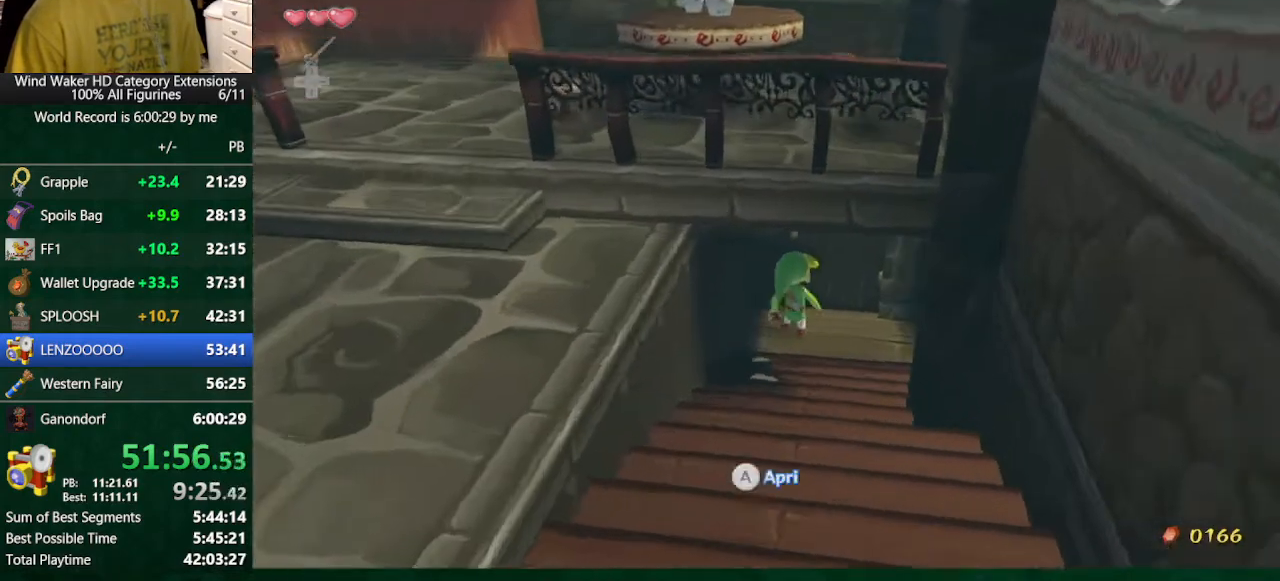
{"buttons": [], "left_stick": "center", "right_stick": "center", "button_events": []}